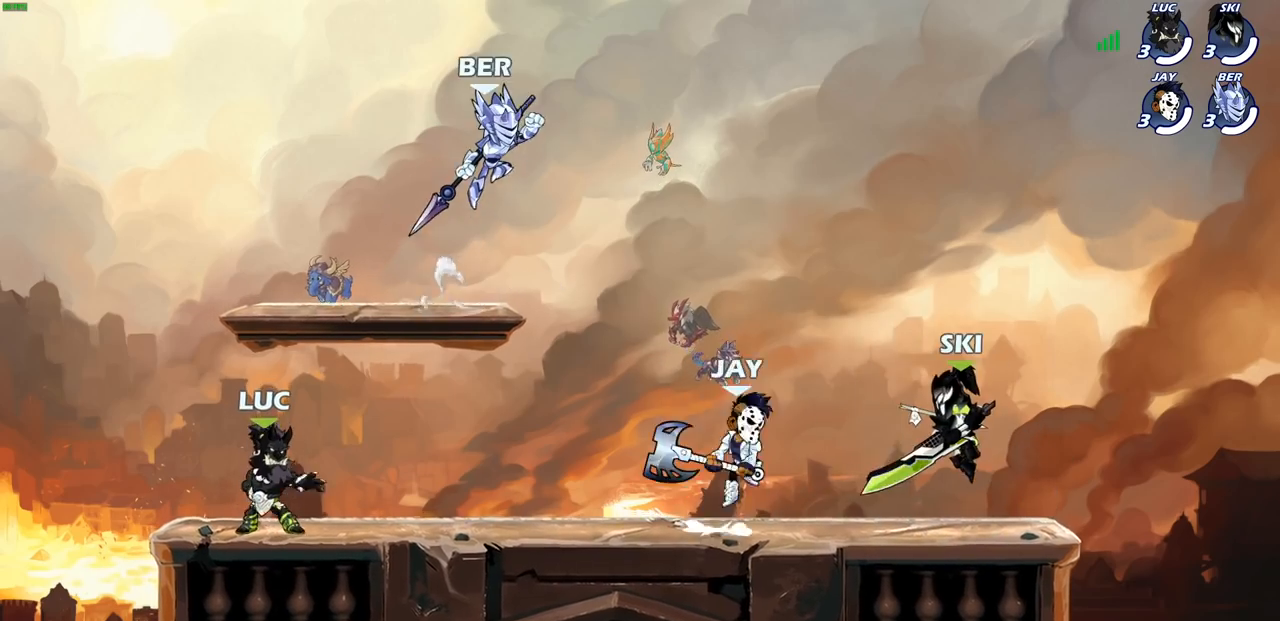
Gameplay with a controller (PlayStation layout); each line is a JSON object with the inputs held at the frame after it. "events" lists button and stick changes between this image and that frame as [ms after this image, input, new state], when the widget could be followed in between. Not read: R3.
{"buttons": ["CIRCLE", "R1", "R2"], "left_stick": "center", "right_stick": "center", "events": [[17, "left_stick", "up-left"], [133, "left_stick", "right"], [417, "R2", "down"], [433, "R1", "down"], [467, "CIRCLE", "down"], [467, "left_stick", "center"]]}
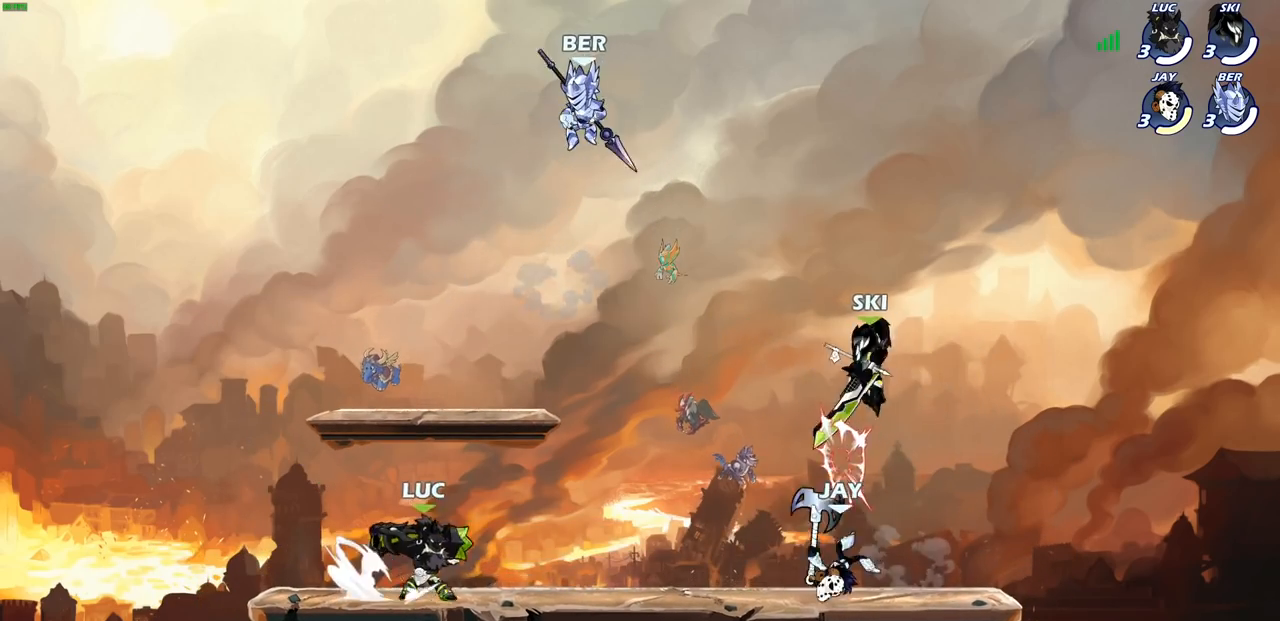
{"buttons": ["CIRCLE"], "left_stick": "center", "right_stick": "center", "events": [[67, "R1", "up"], [67, "R2", "up"]]}
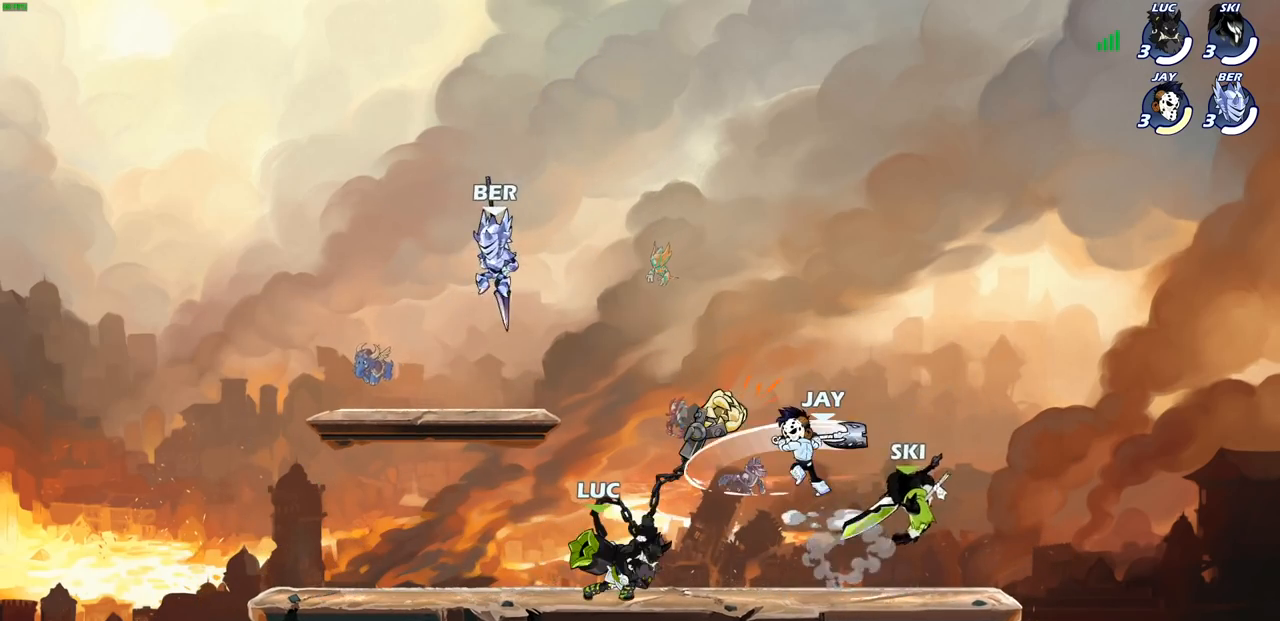
{"buttons": ["CIRCLE"], "left_stick": "center", "right_stick": "center", "events": []}
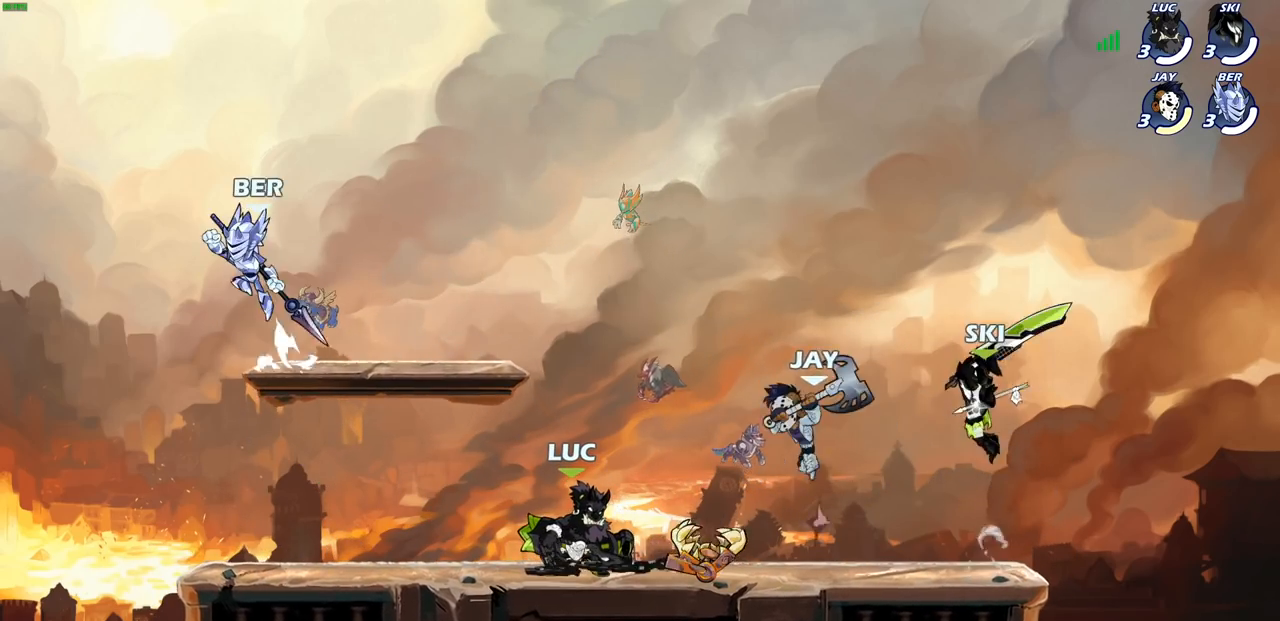
{"buttons": ["CIRCLE"], "left_stick": "center", "right_stick": "center", "events": []}
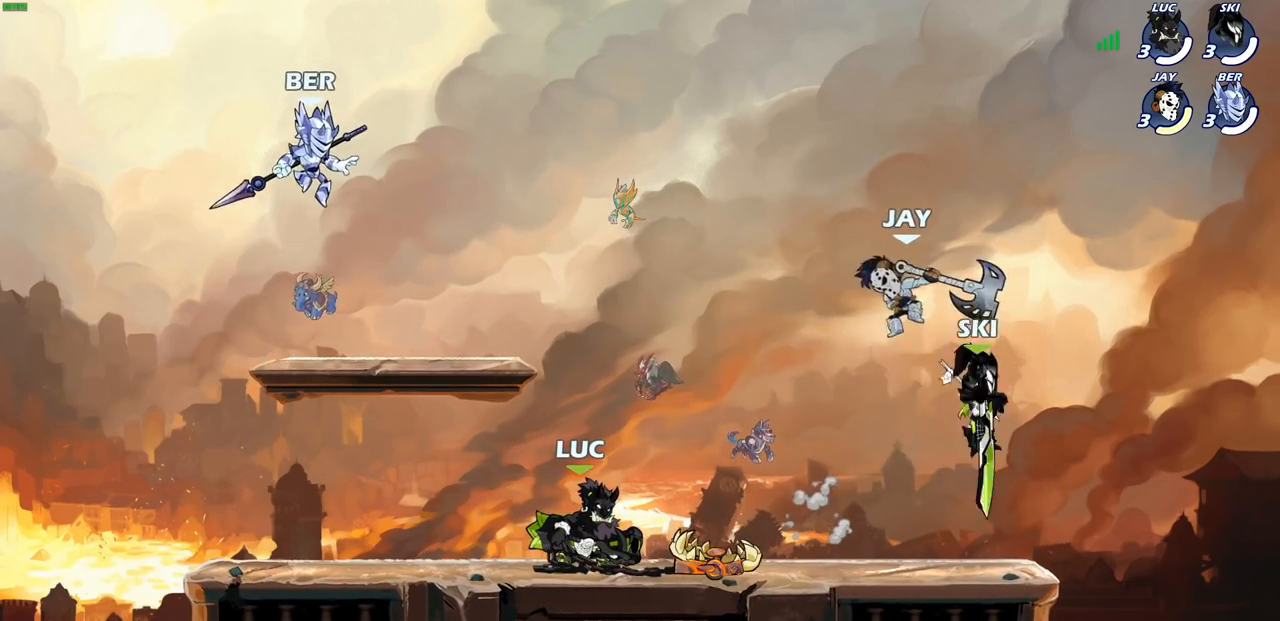
{"buttons": [], "left_stick": "left", "right_stick": "center", "events": [[167, "CIRCLE", "up"], [333, "left_stick", "left"]]}
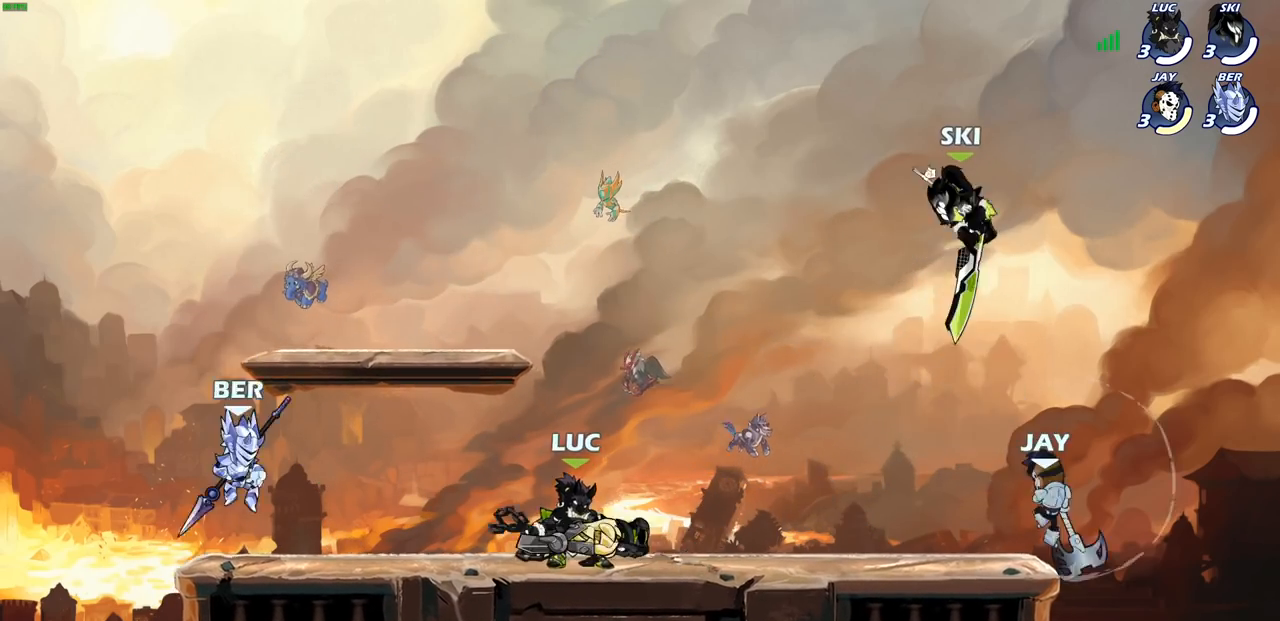
{"buttons": [], "left_stick": "center", "right_stick": "center", "events": [[317, "SQUARE", "down"], [383, "SQUARE", "up"], [400, "left_stick", "center"]]}
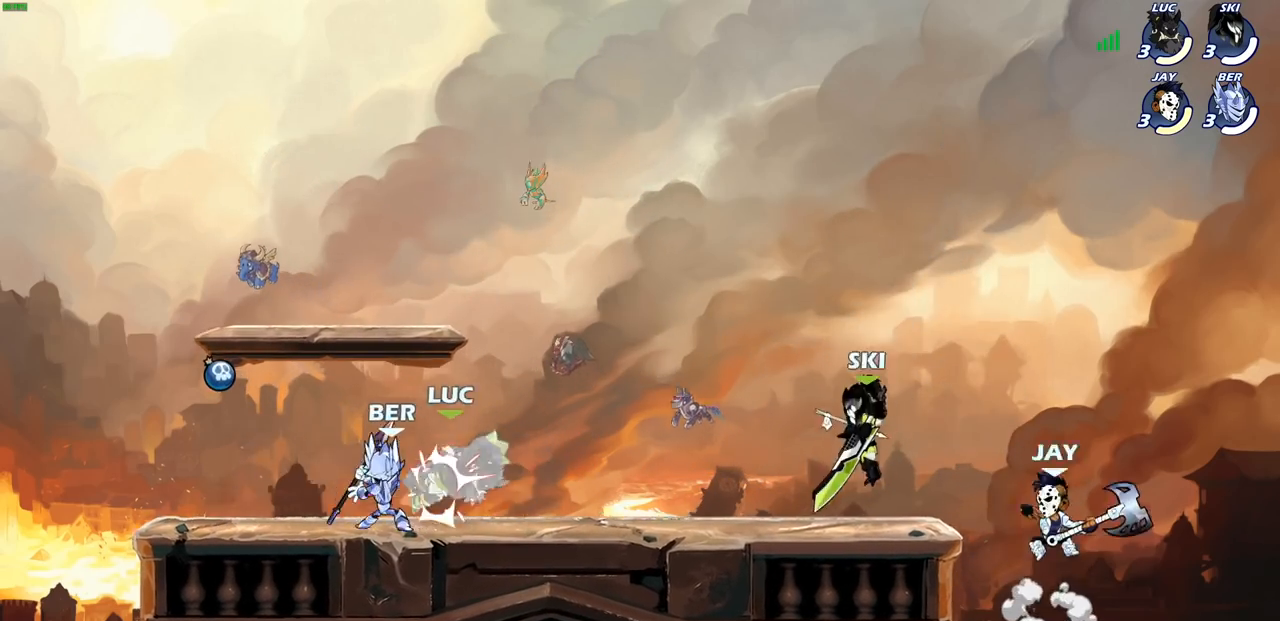
{"buttons": ["CROSS"], "left_stick": "up-left", "right_stick": "center", "events": [[333, "left_stick", "up-right"], [483, "CROSS", "down"], [483, "left_stick", "up-left"]]}
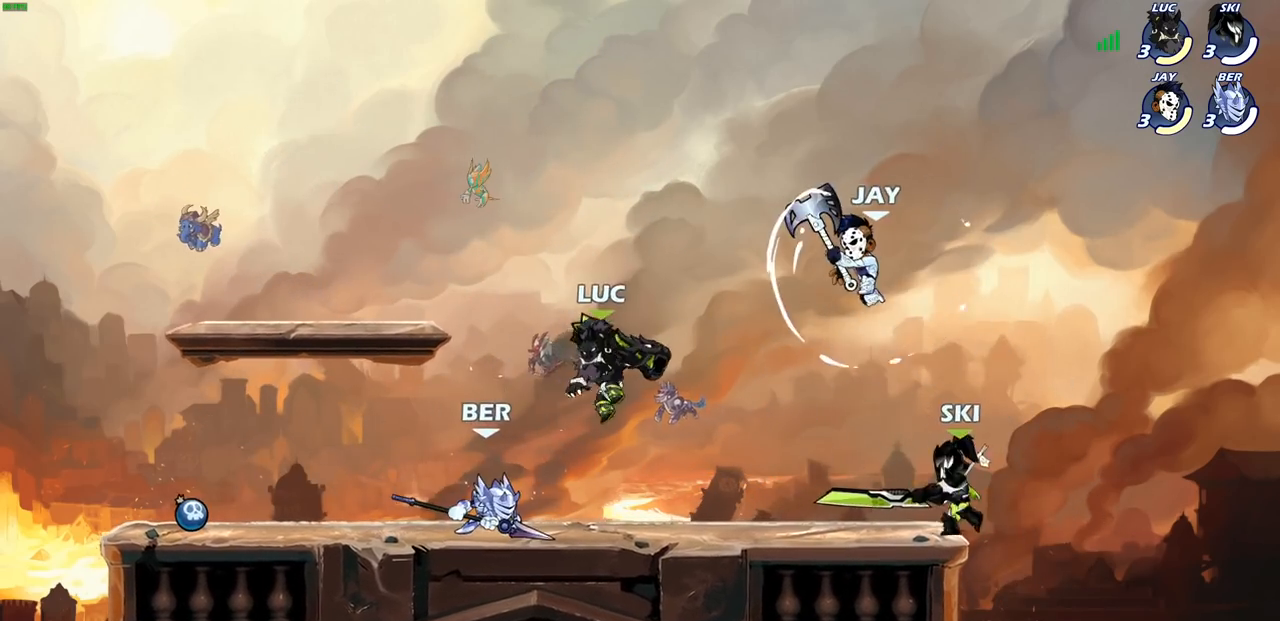
{"buttons": [], "left_stick": "left", "right_stick": "center", "events": [[33, "R1", "down"], [33, "R2", "down"], [150, "CROSS", "up"], [250, "left_stick", "down-right"], [267, "R1", "up"], [267, "R2", "up"], [317, "left_stick", "down-left"], [483, "left_stick", "left"]]}
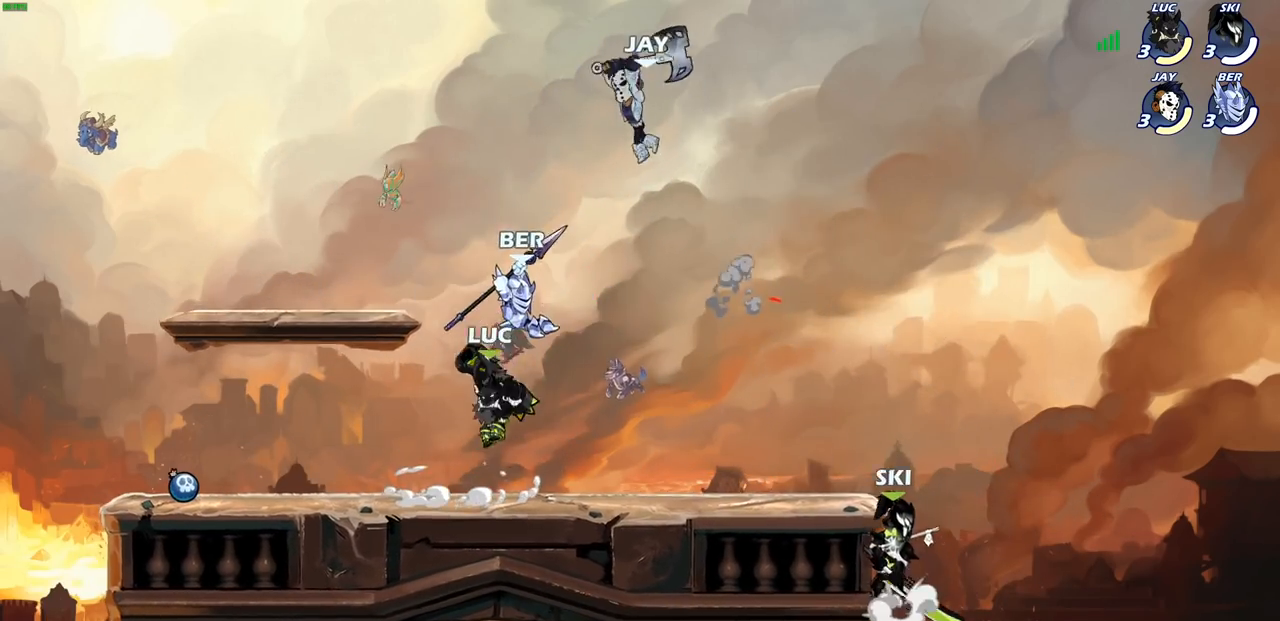
{"buttons": ["SQUARE"], "left_stick": "center", "right_stick": "center", "events": [[150, "left_stick", "up-right"], [250, "left_stick", "center"], [283, "SQUARE", "down"], [367, "SQUARE", "up"], [467, "SQUARE", "down"]]}
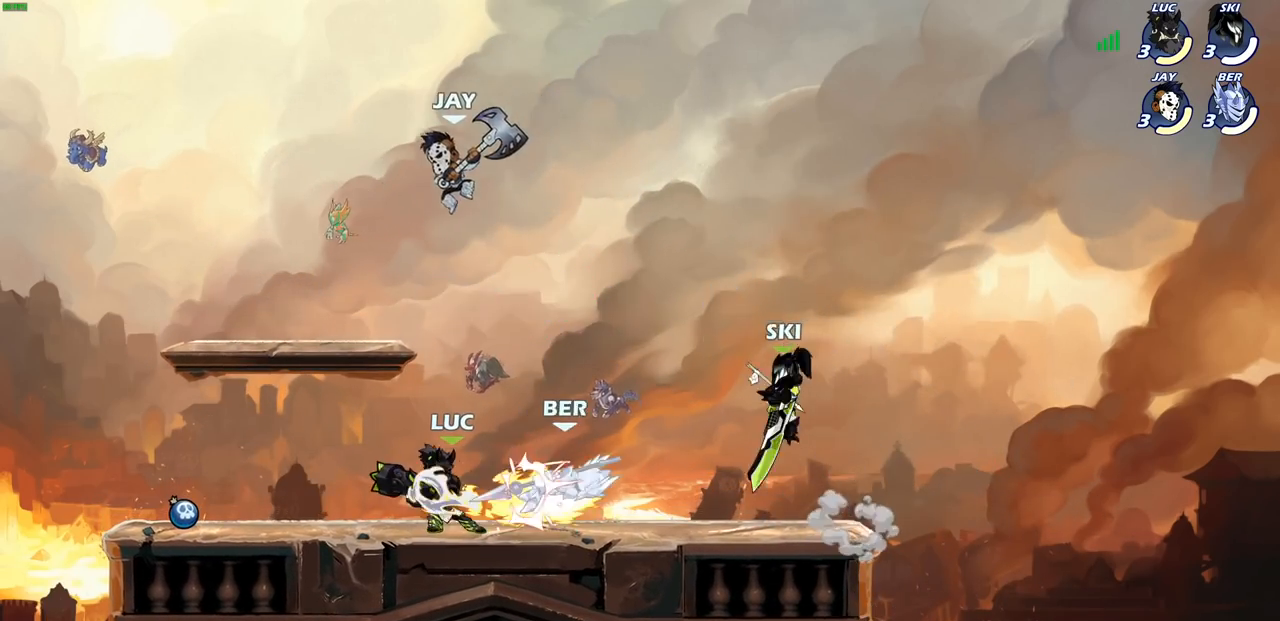
{"buttons": [], "left_stick": "center", "right_stick": "center", "events": [[33, "SQUARE", "up"], [133, "SQUARE", "down"], [217, "SQUARE", "up"], [300, "SQUARE", "down"], [400, "SQUARE", "up"]]}
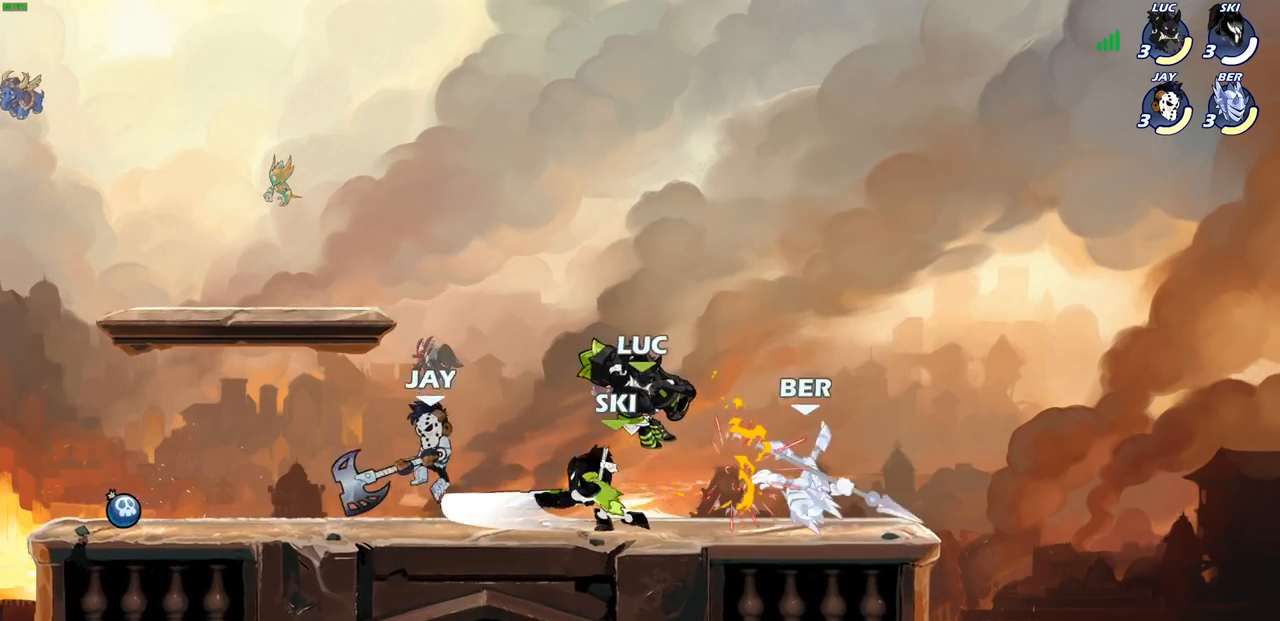
{"buttons": [], "left_stick": "center", "right_stick": "center", "events": [[33, "left_stick", "down"], [83, "SQUARE", "down"], [167, "SQUARE", "up"], [233, "left_stick", "center"]]}
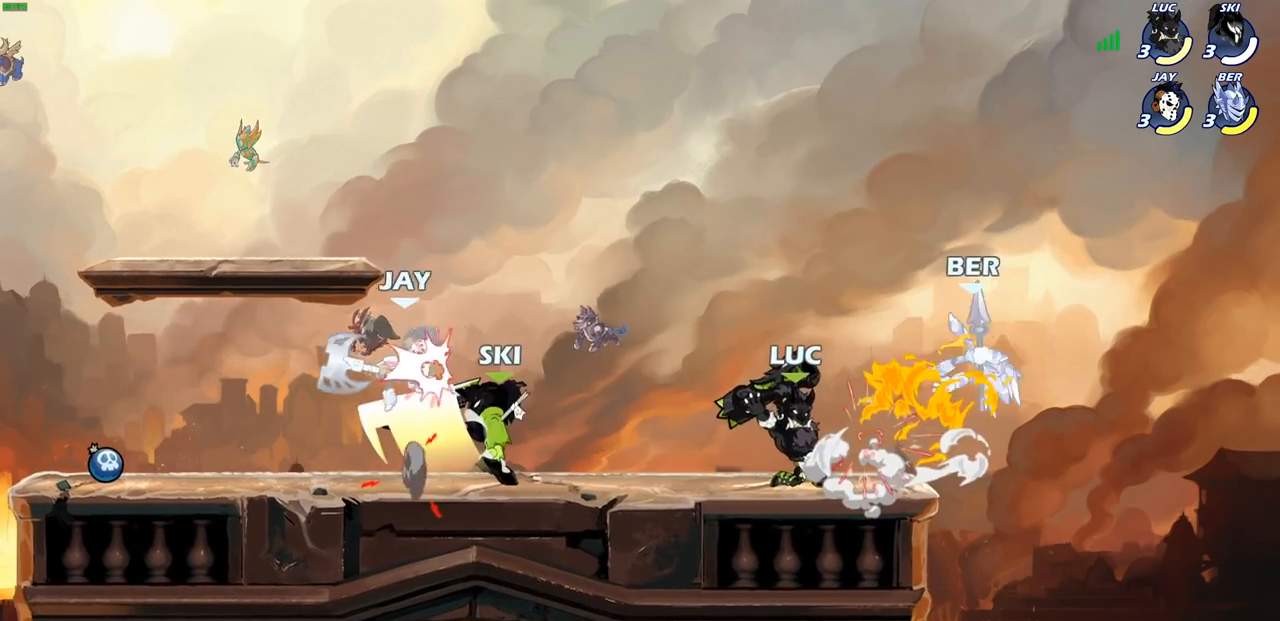
{"buttons": [], "left_stick": "center", "right_stick": "center", "events": [[150, "left_stick", "right"], [183, "SQUARE", "down"], [283, "SQUARE", "up"], [433, "left_stick", "center"]]}
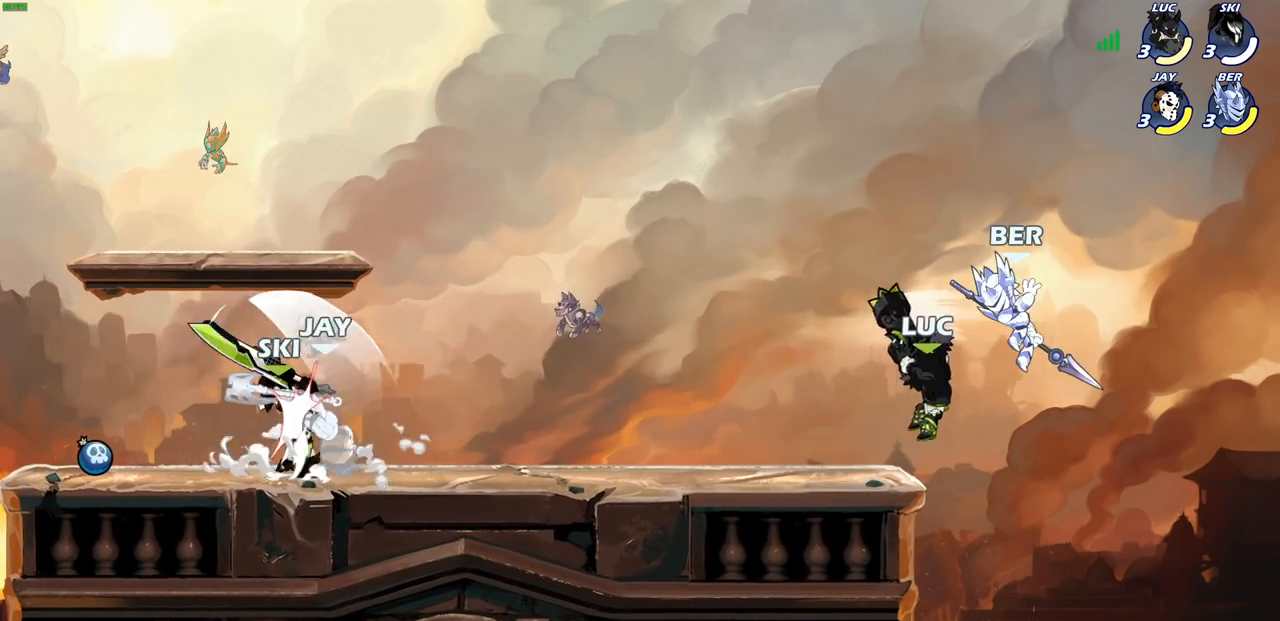
{"buttons": [], "left_stick": "center", "right_stick": "center", "events": [[267, "CROSS", "down"], [267, "left_stick", "up-left"], [417, "CROSS", "up"], [483, "left_stick", "center"]]}
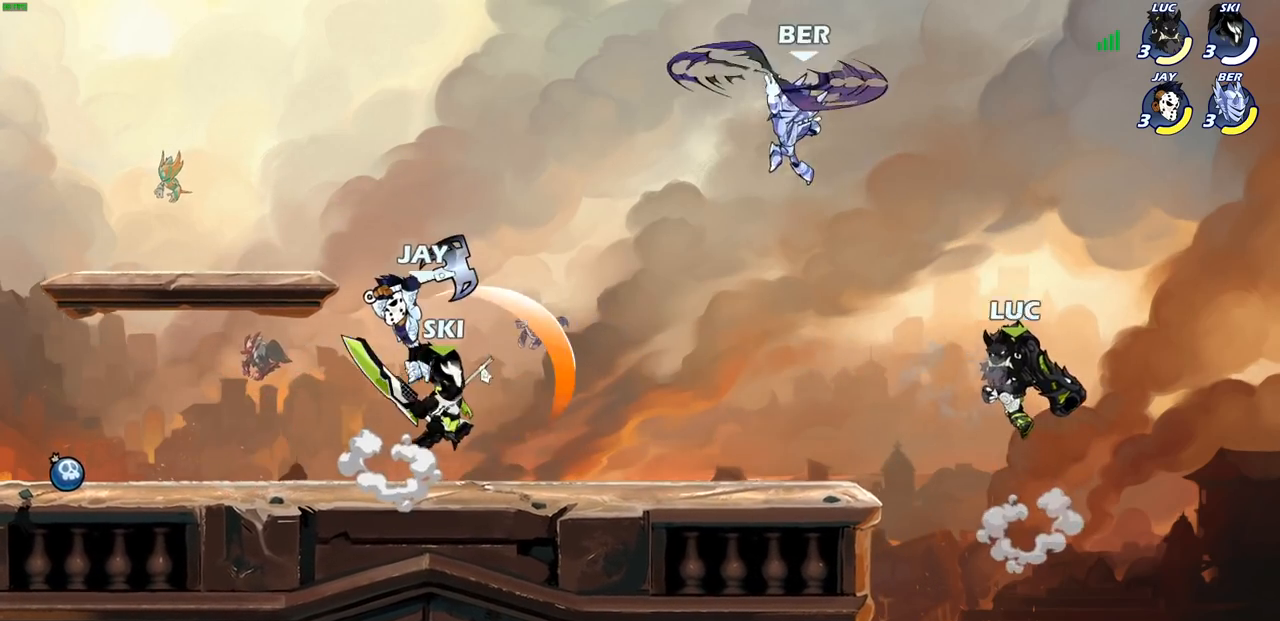
{"buttons": [], "left_stick": "left", "right_stick": "center", "events": [[33, "R2", "down"], [83, "R2", "up"], [83, "left_stick", "left"], [133, "R1", "down"], [133, "R2", "down"], [317, "R1", "up"], [317, "R2", "up"], [333, "SQUARE", "down"], [450, "SQUARE", "up"]]}
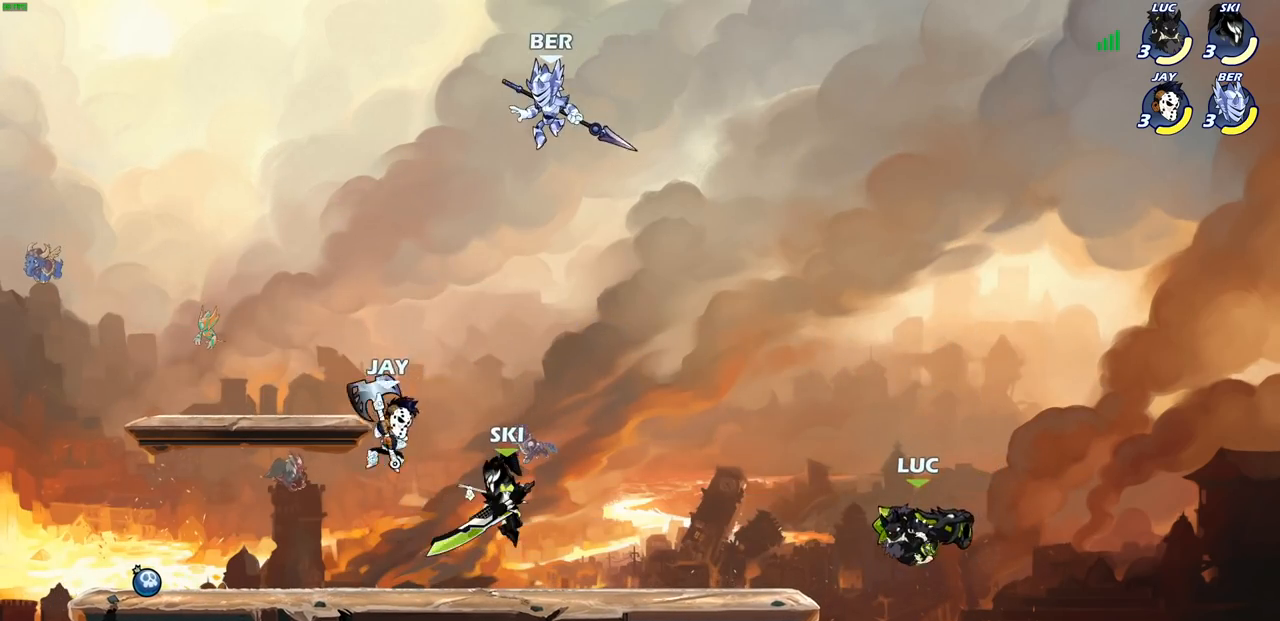
{"buttons": [], "left_stick": "left", "right_stick": "center", "events": [[333, "left_stick", "right"], [500, "left_stick", "left"]]}
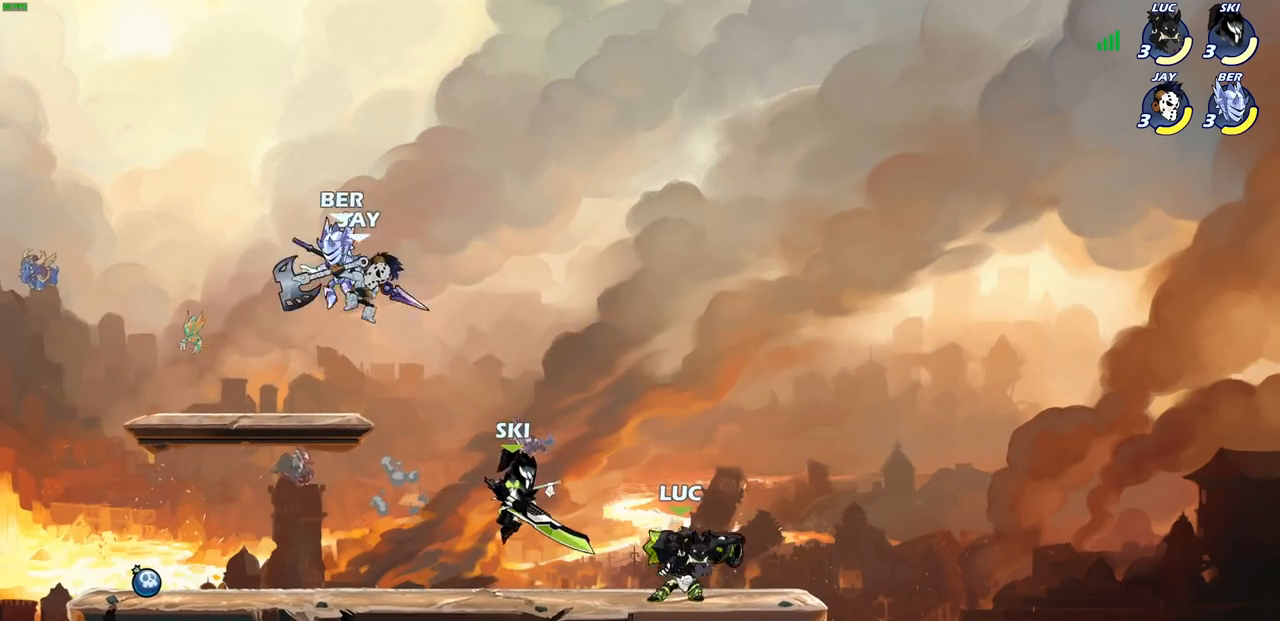
{"buttons": [], "left_stick": "center", "right_stick": "center", "events": [[217, "R1", "down"], [217, "R2", "down"], [250, "CROSS", "down"], [300, "SQUARE", "down"], [300, "left_stick", "up"], [350, "CROSS", "up"], [367, "R1", "up"], [367, "R2", "up"], [367, "left_stick", "center"], [383, "SQUARE", "up"]]}
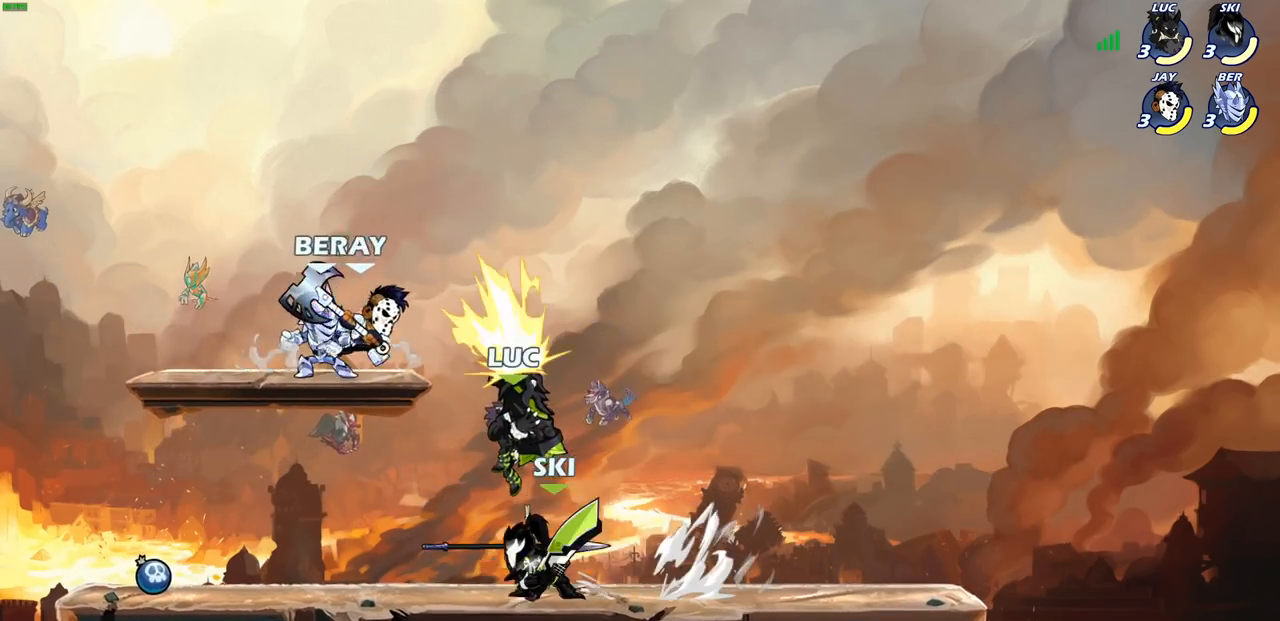
{"buttons": ["CROSS"], "left_stick": "center", "right_stick": "center", "events": [[50, "left_stick", "left"], [383, "CROSS", "down"], [433, "left_stick", "center"]]}
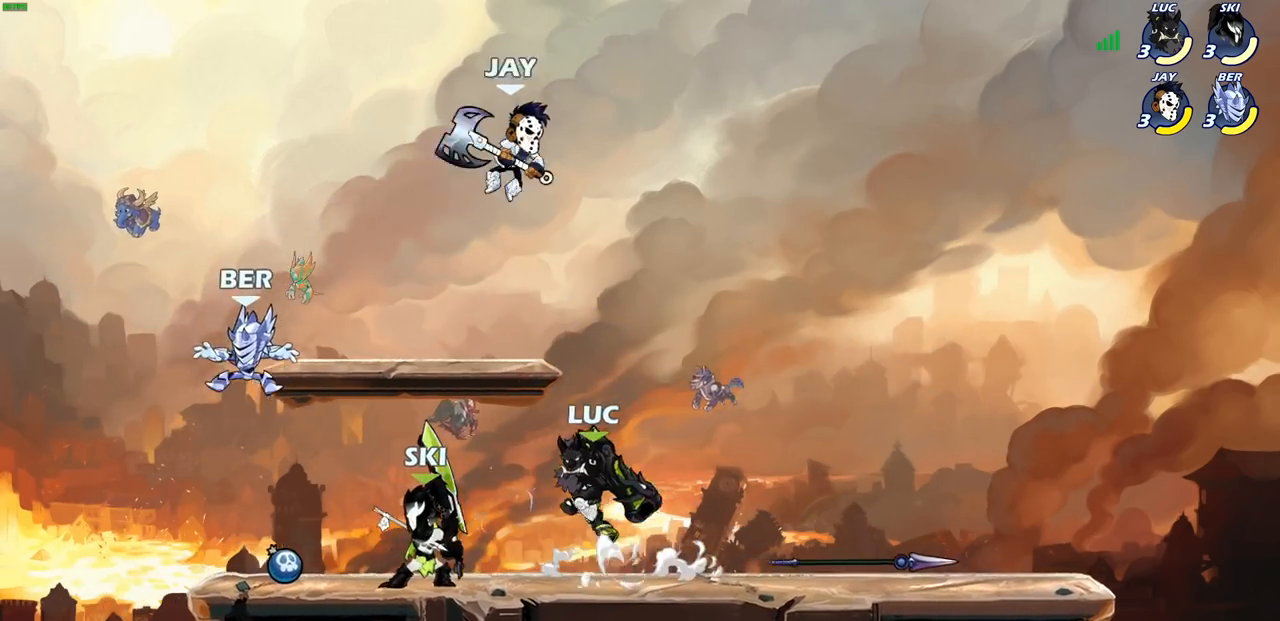
{"buttons": [], "left_stick": "right", "right_stick": "center", "events": [[17, "SQUARE", "down"], [117, "CROSS", "up"], [117, "SQUARE", "up"], [250, "left_stick", "right"]]}
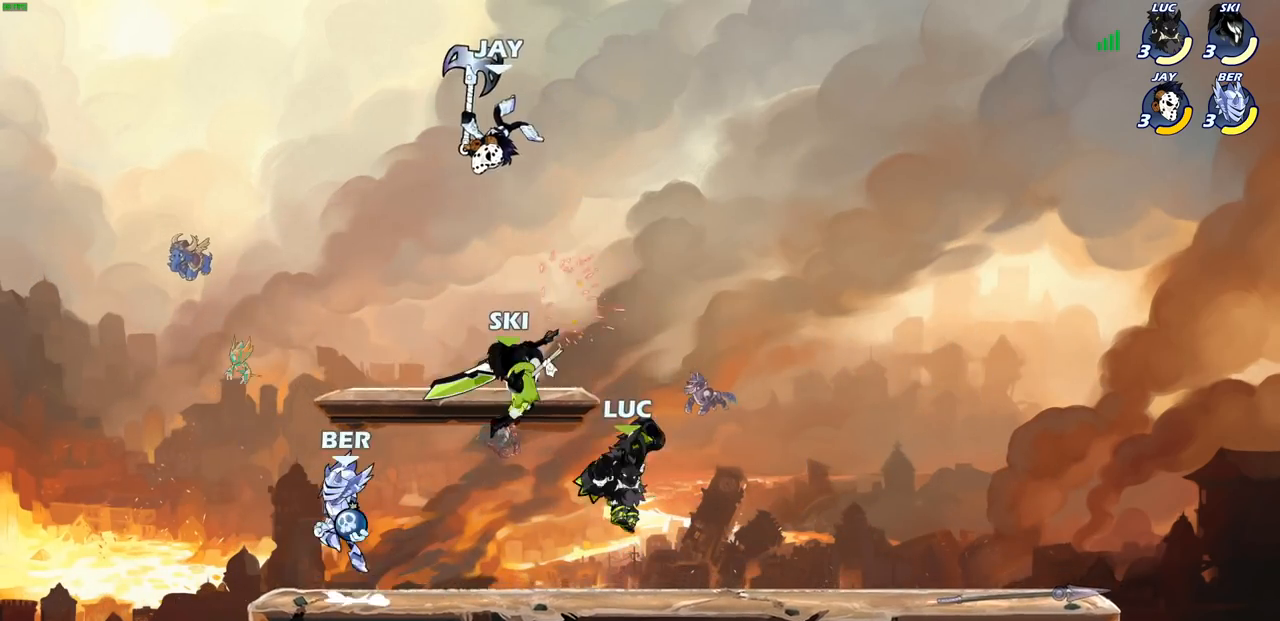
{"buttons": [], "left_stick": "left", "right_stick": "center", "events": [[217, "CROSS", "down"], [250, "left_stick", "up-left"], [383, "CROSS", "up"], [500, "left_stick", "left"]]}
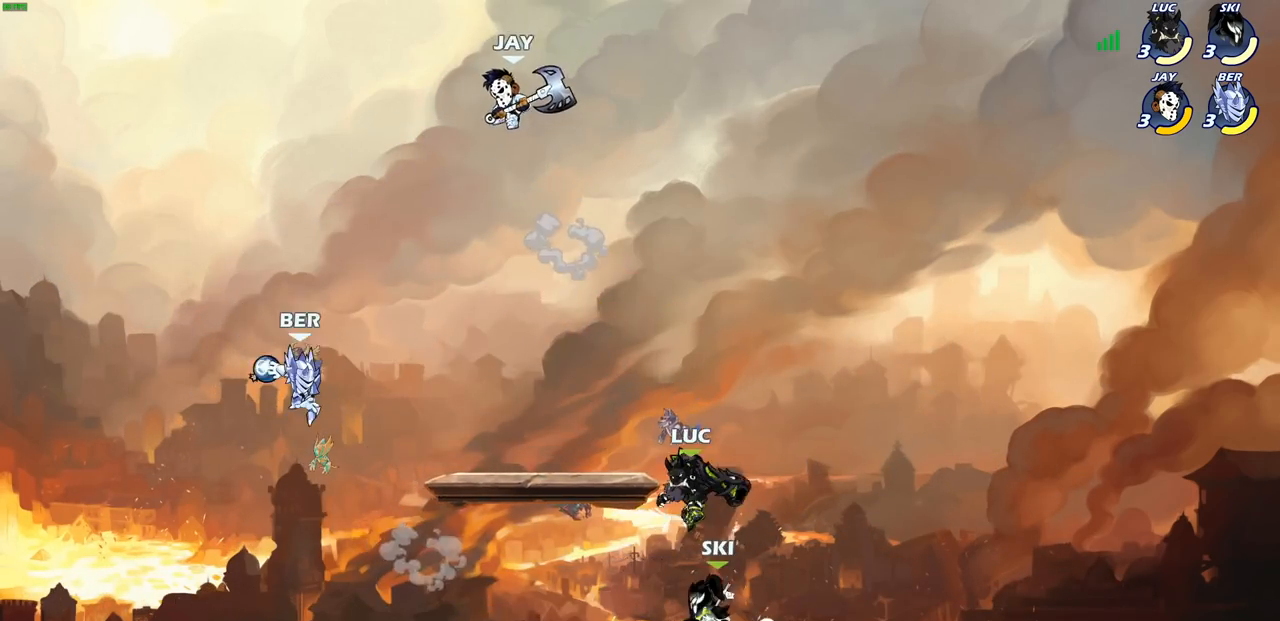
{"buttons": [], "left_stick": "center", "right_stick": "center", "events": [[217, "R2", "down"], [233, "SQUARE", "down"], [350, "SQUARE", "up"], [367, "R2", "up"], [433, "left_stick", "center"]]}
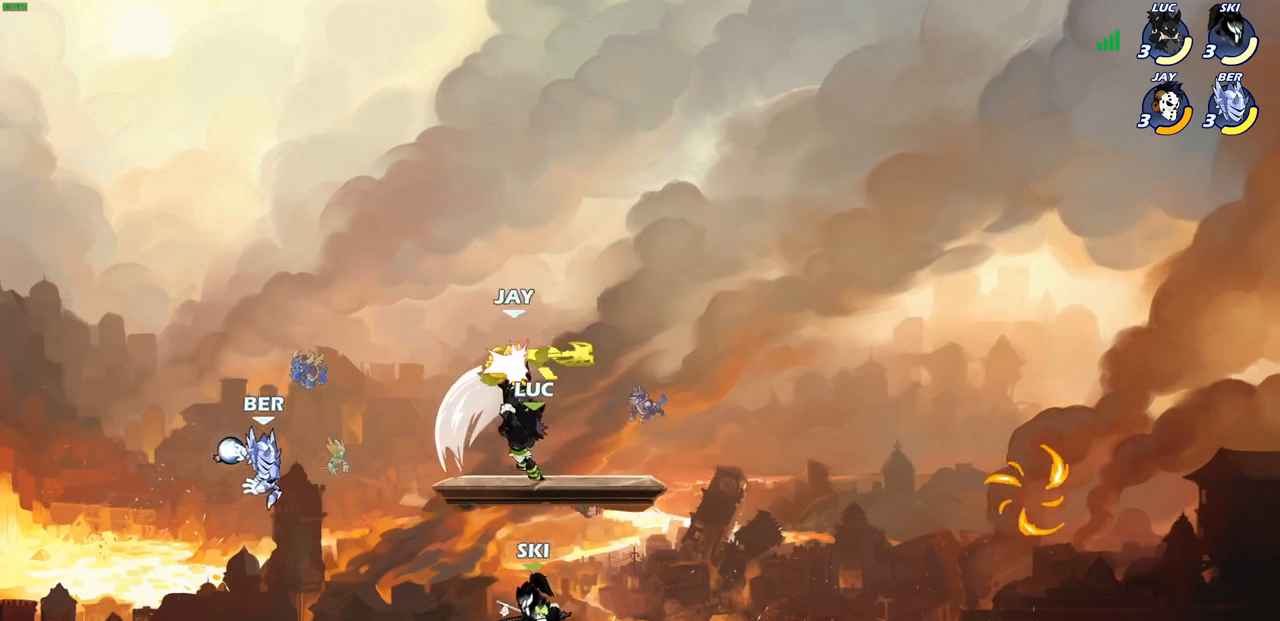
{"buttons": [], "left_stick": "center", "right_stick": "center", "events": [[267, "CROSS", "down"], [300, "left_stick", "right"], [367, "SQUARE", "down"], [367, "left_stick", "down-left"], [383, "CROSS", "up"], [417, "right_stick", "down-left"], [483, "SQUARE", "up"], [483, "right_stick", "center"], [500, "left_stick", "center"]]}
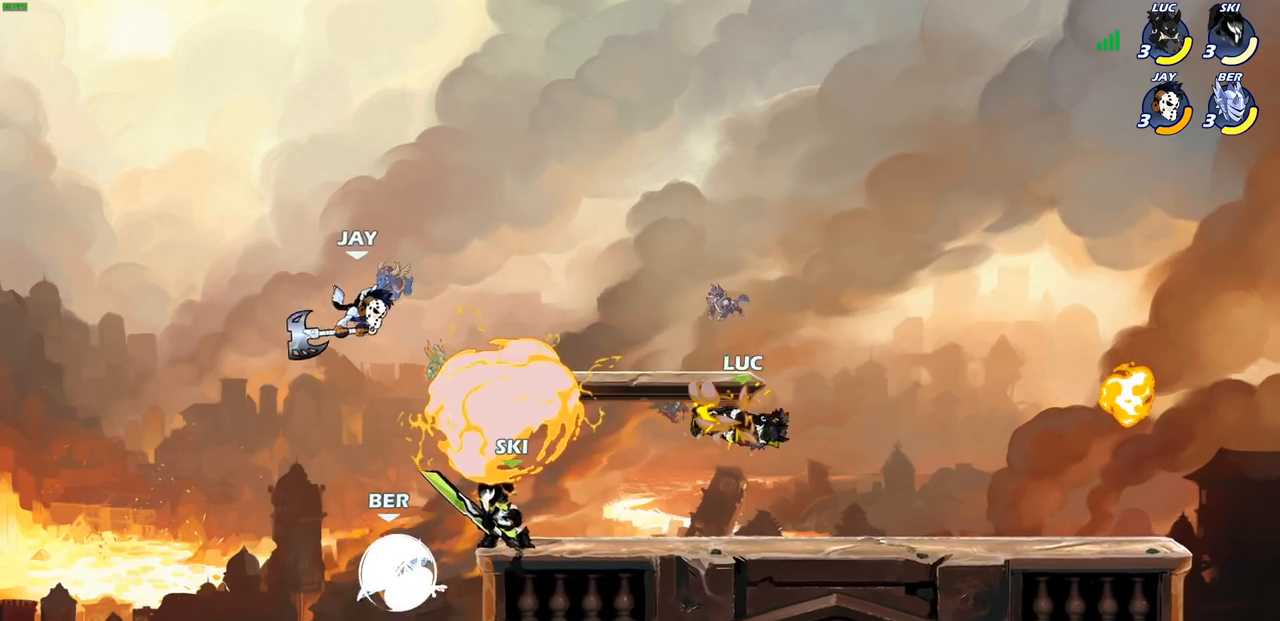
{"buttons": ["CIRCLE", "R1", "R2"], "left_stick": "center", "right_stick": "center", "events": [[167, "left_stick", "left"], [417, "R2", "down"], [483, "R1", "down"], [500, "CIRCLE", "down"], [500, "left_stick", "center"]]}
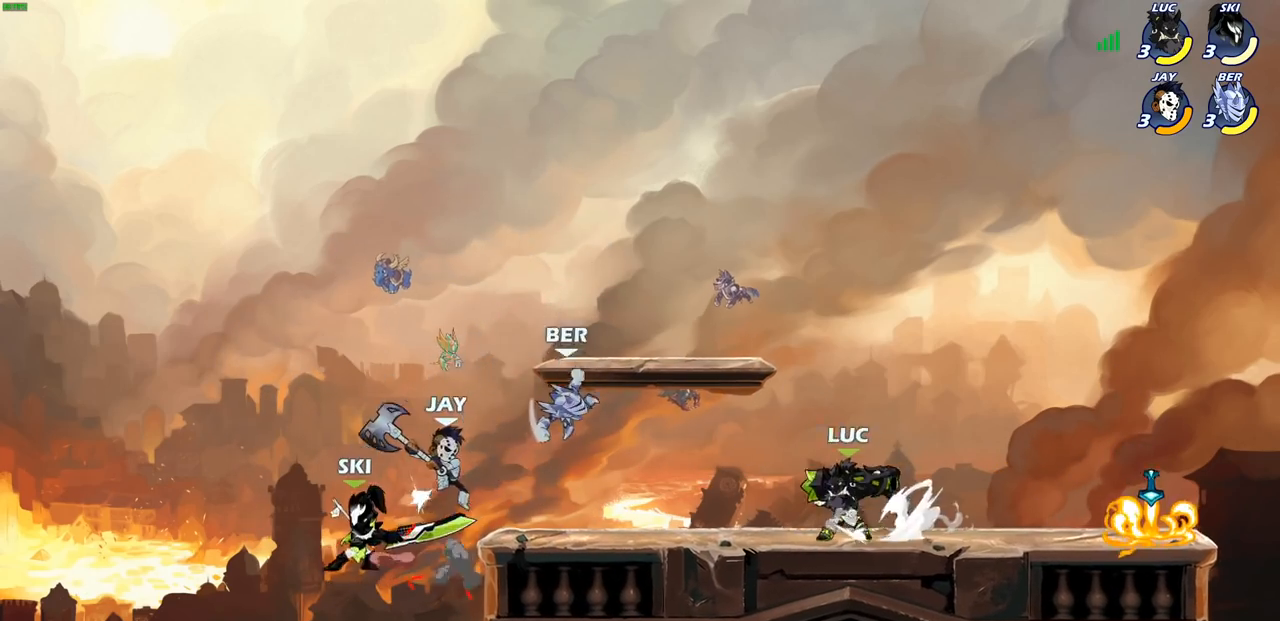
{"buttons": [], "left_stick": "center", "right_stick": "center", "events": [[117, "R1", "up"], [117, "R2", "up"], [500, "CIRCLE", "up"]]}
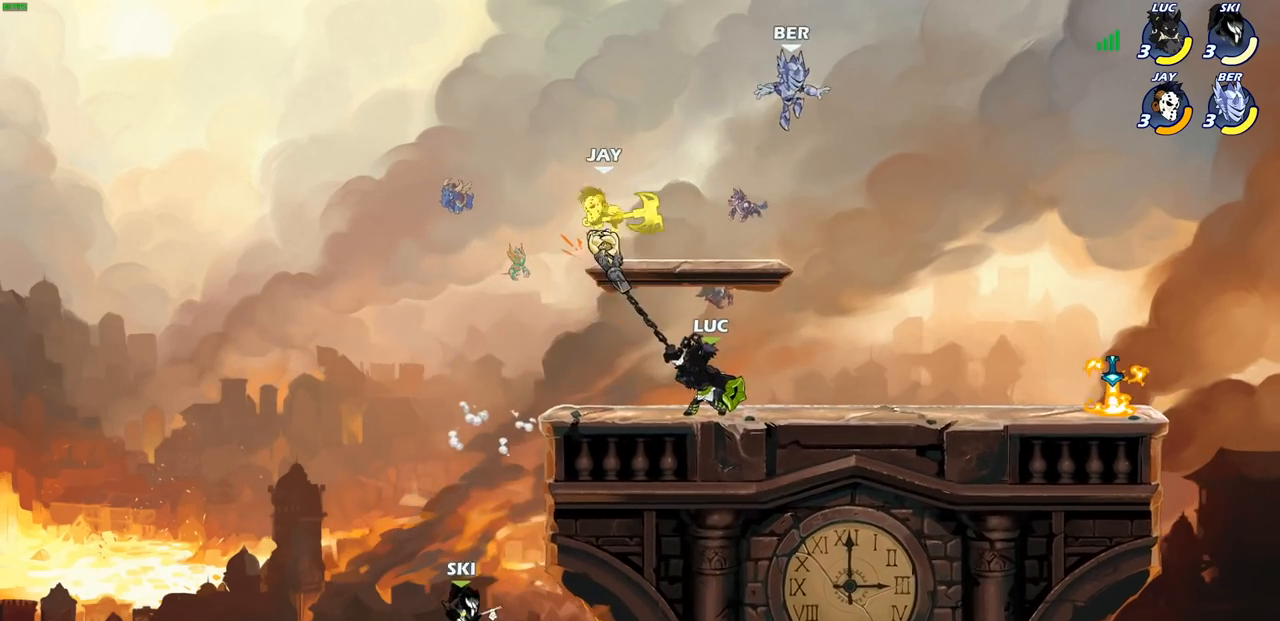
{"buttons": [], "left_stick": "center", "right_stick": "center", "events": []}
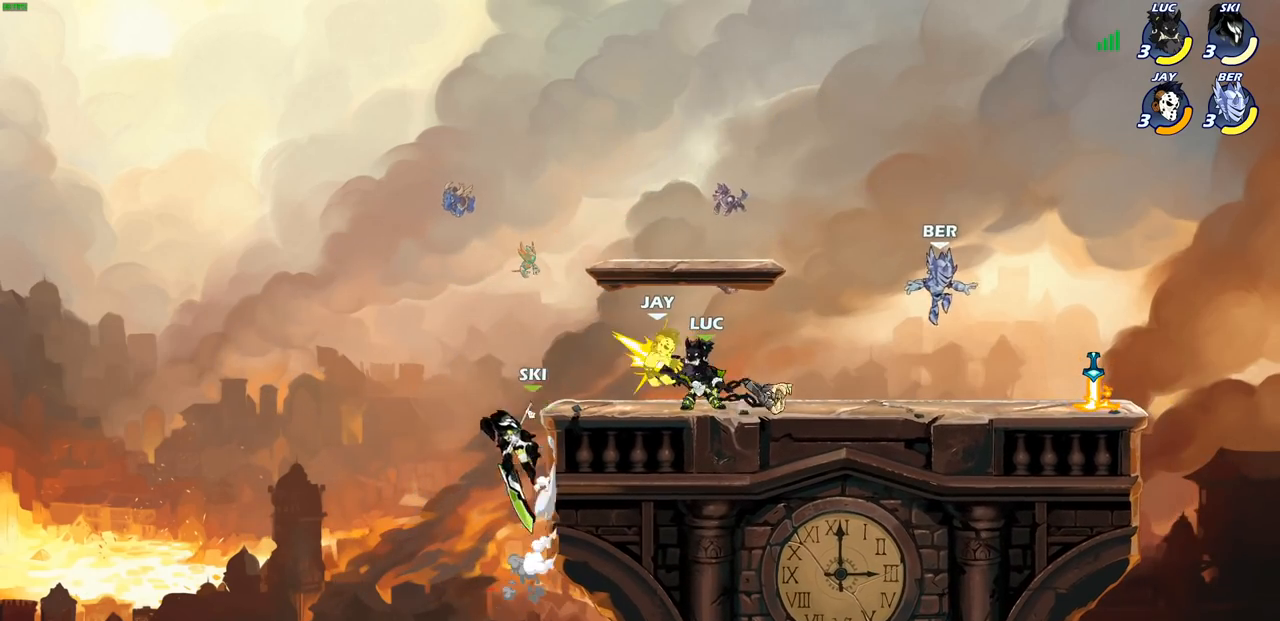
{"buttons": [], "left_stick": "left", "right_stick": "center", "events": [[417, "left_stick", "left"]]}
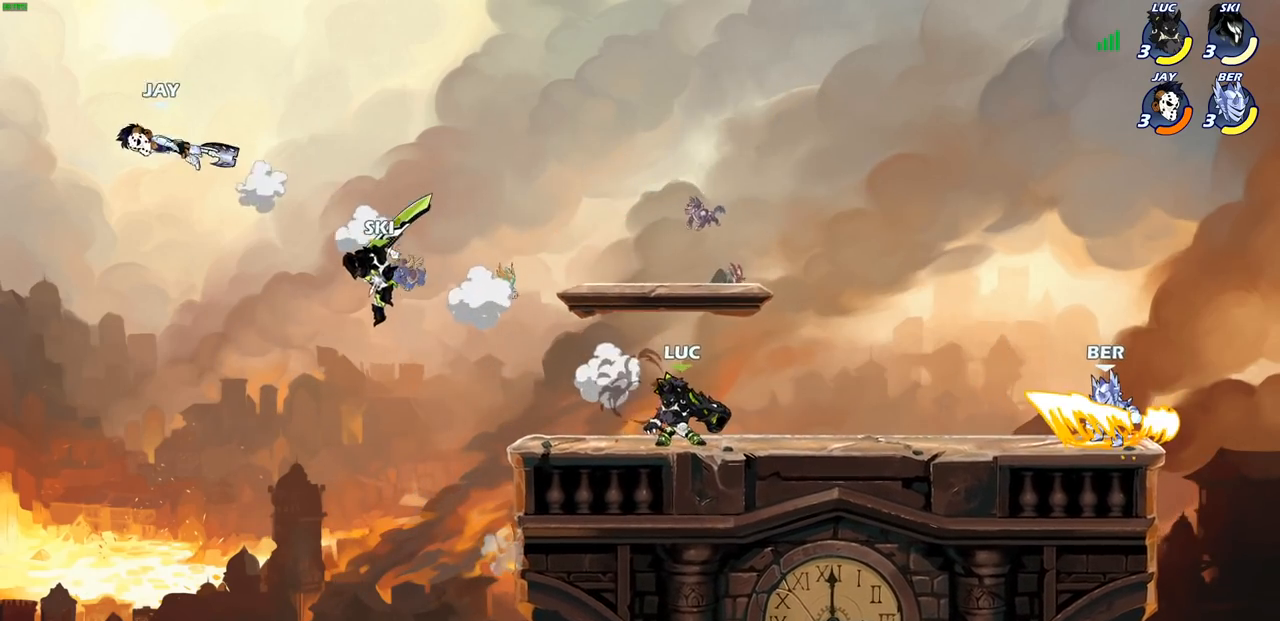
{"buttons": [], "left_stick": "up-right", "right_stick": "center", "events": [[17, "R2", "down"], [33, "left_stick", "up-left"], [67, "R1", "down"], [233, "R1", "up"], [233, "R2", "up"], [233, "left_stick", "up-right"], [333, "CROSS", "down"], [500, "CROSS", "up"]]}
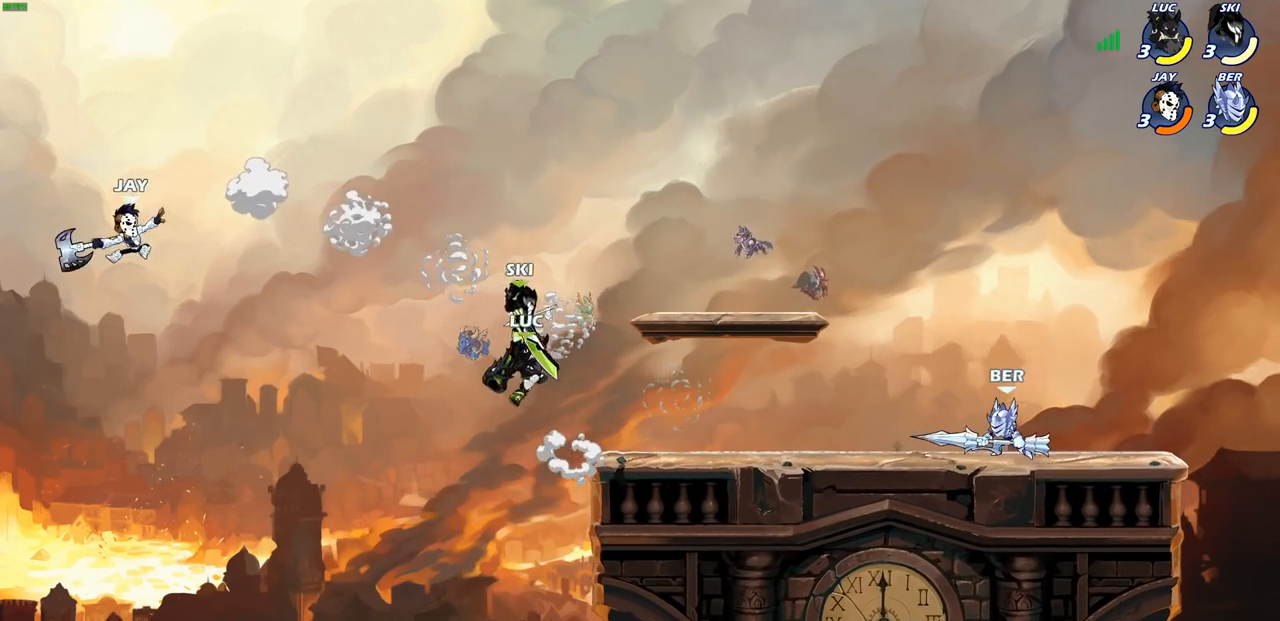
{"buttons": [], "left_stick": "up-left", "right_stick": "center", "events": [[183, "left_stick", "up-left"], [283, "CROSS", "down"], [433, "CROSS", "up"]]}
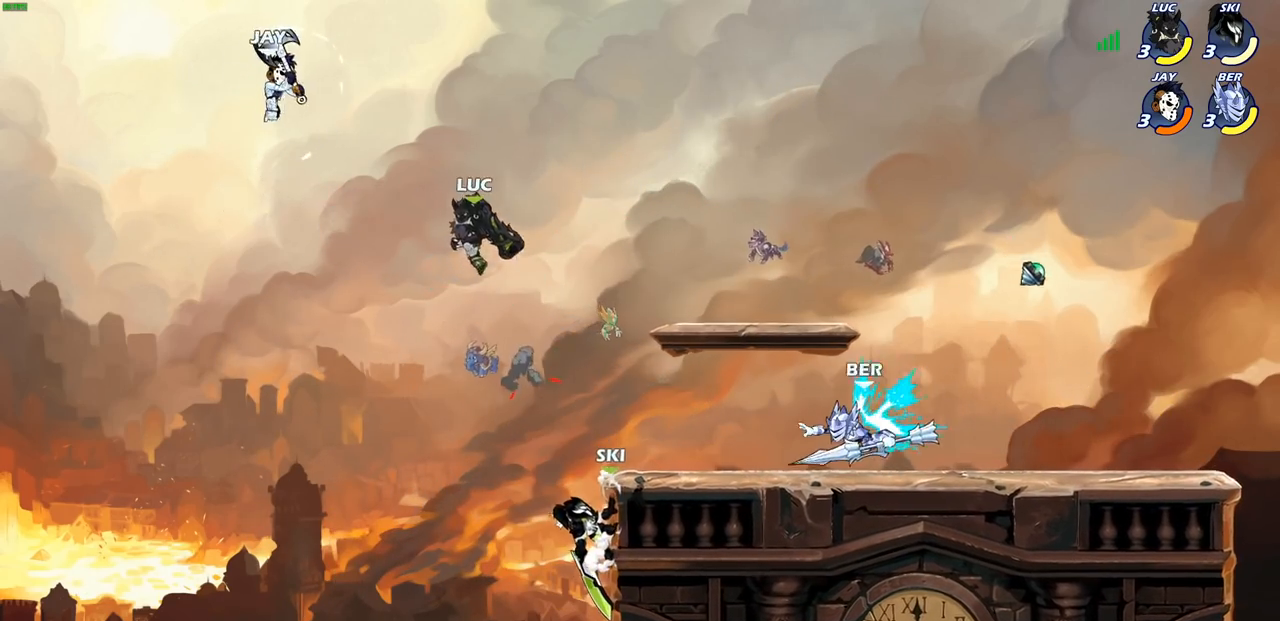
{"buttons": [], "left_stick": "center", "right_stick": "center", "events": [[17, "CROSS", "down"], [67, "SQUARE", "down"], [100, "CROSS", "up"], [117, "SQUARE", "up"], [117, "left_stick", "center"]]}
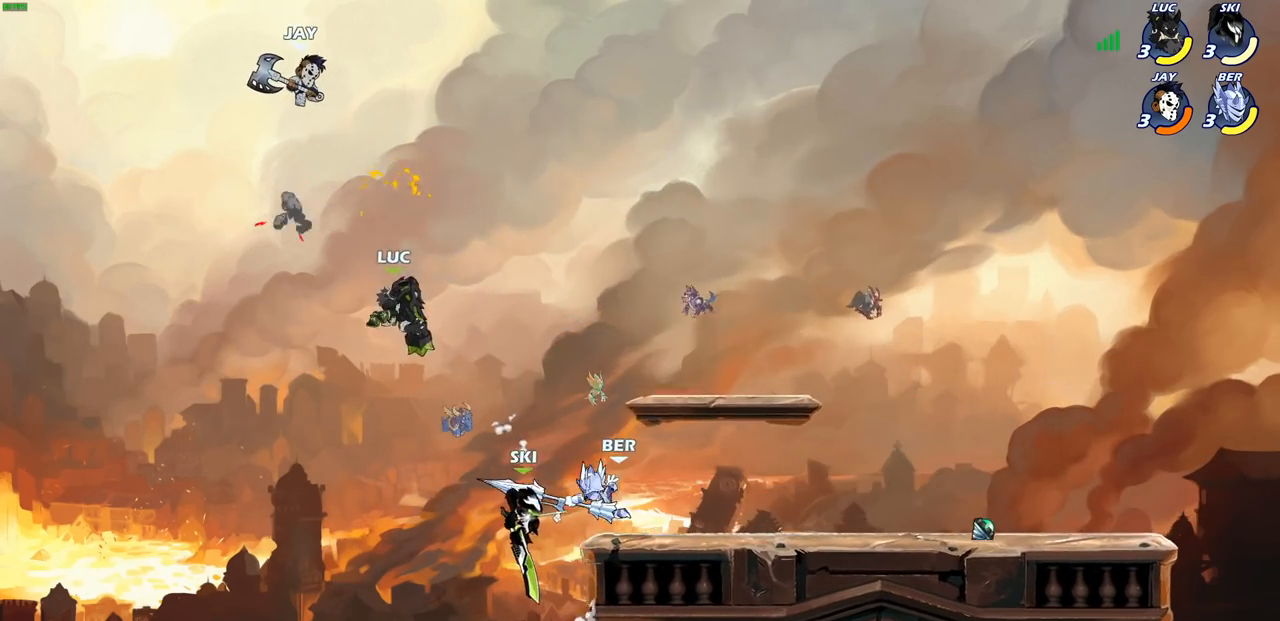
{"buttons": [], "left_stick": "center", "right_stick": "center", "events": [[83, "left_stick", "right"], [150, "CIRCLE", "down"], [217, "left_stick", "center"], [233, "CIRCLE", "up"]]}
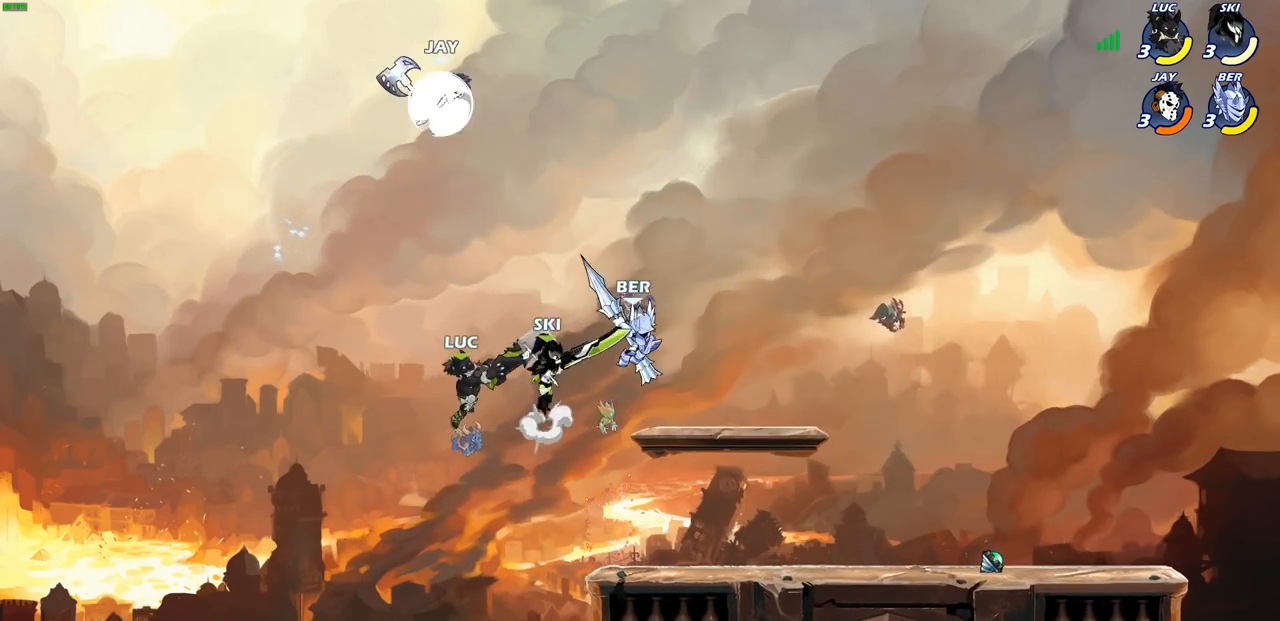
{"buttons": ["SQUARE"], "left_stick": "right", "right_stick": "center", "events": [[133, "left_stick", "right"], [283, "left_stick", "center"], [383, "left_stick", "right"], [433, "SQUARE", "down"]]}
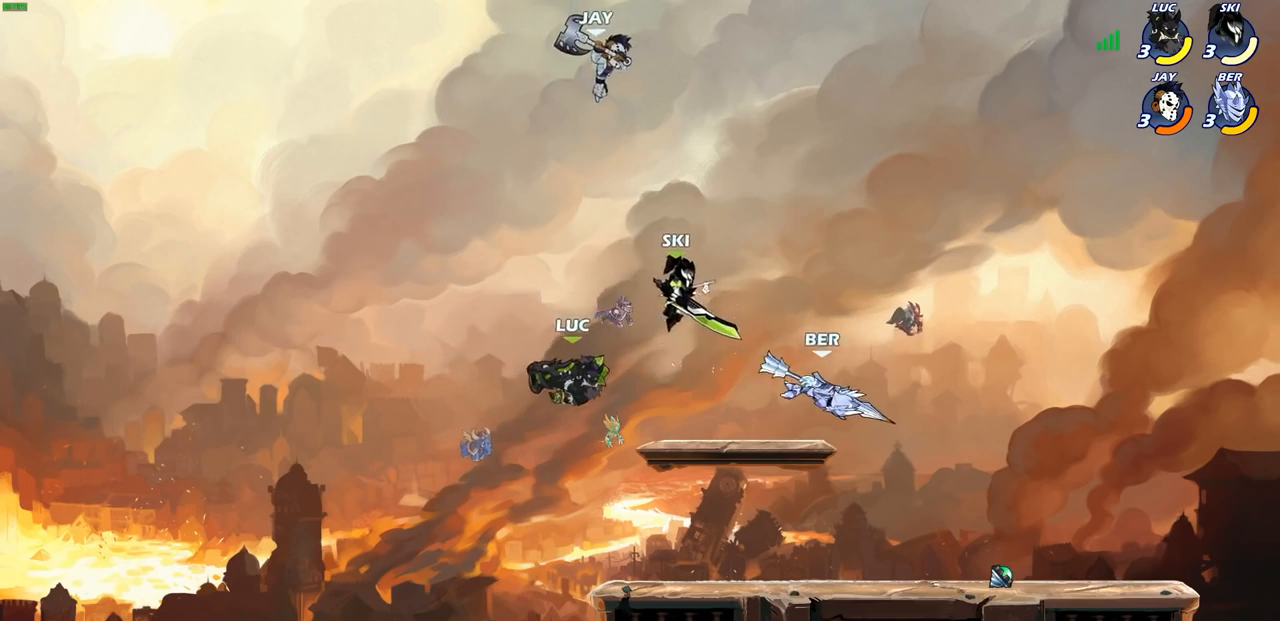
{"buttons": [], "left_stick": "center", "right_stick": "center", "events": [[17, "SQUARE", "up"], [100, "left_stick", "center"], [350, "left_stick", "left"], [483, "left_stick", "center"]]}